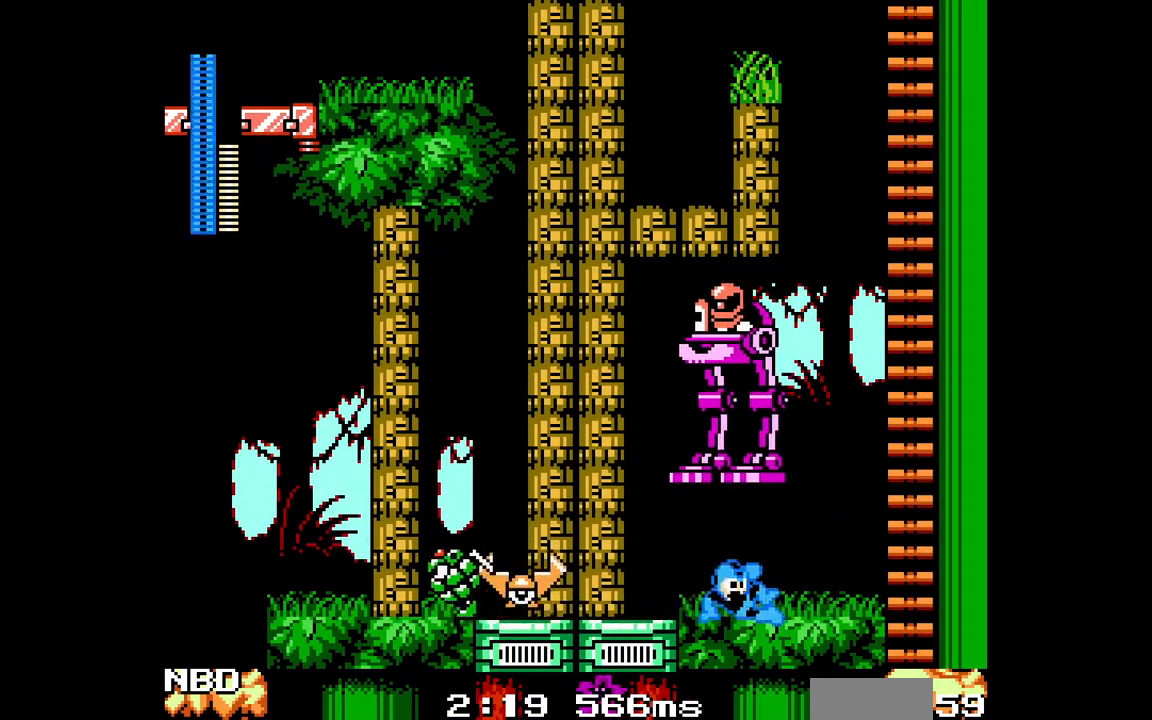
Gameplay with a controller; each line is a JSON object with the inputs held at the frame after it. "events" lists button and stick changes between this image and that frame as [ms after this image, input, new state], when the widget could be followed in between. Not read: A L3 R3.
{"buttons": ["B", "C", "DPAD_RIGHT"], "events": [[83, "C", "down"], [167, "C", "up"], [250, "C", "down"], [300, "B", "down"]]}
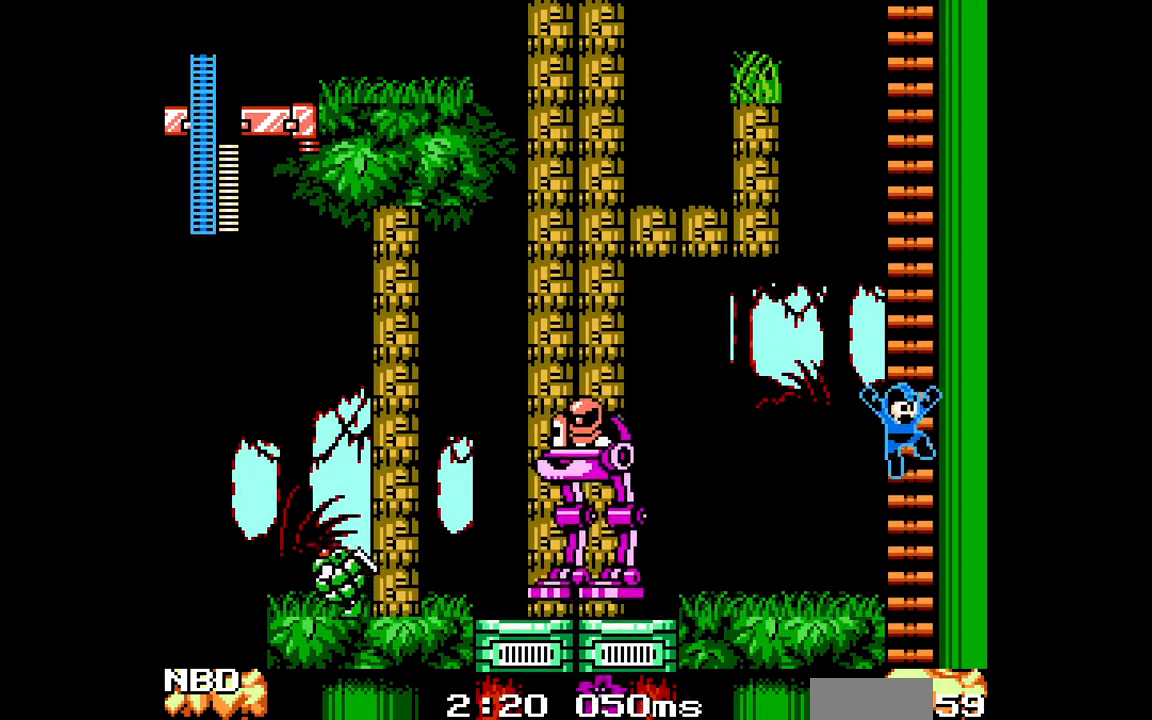
{"buttons": ["DPAD_UP"], "events": [[67, "DPAD_UP", "down"], [83, "DPAD_RIGHT", "up"], [250, "B", "up"], [250, "C", "up"]]}
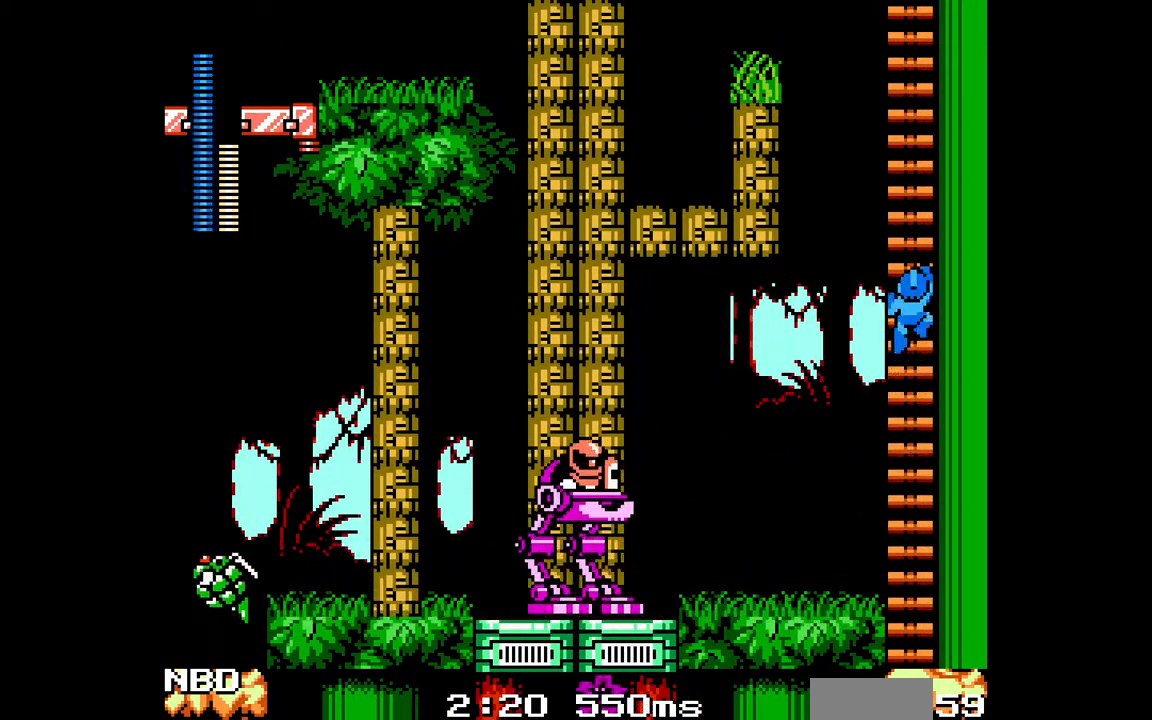
{"buttons": ["DPAD_UP"], "events": []}
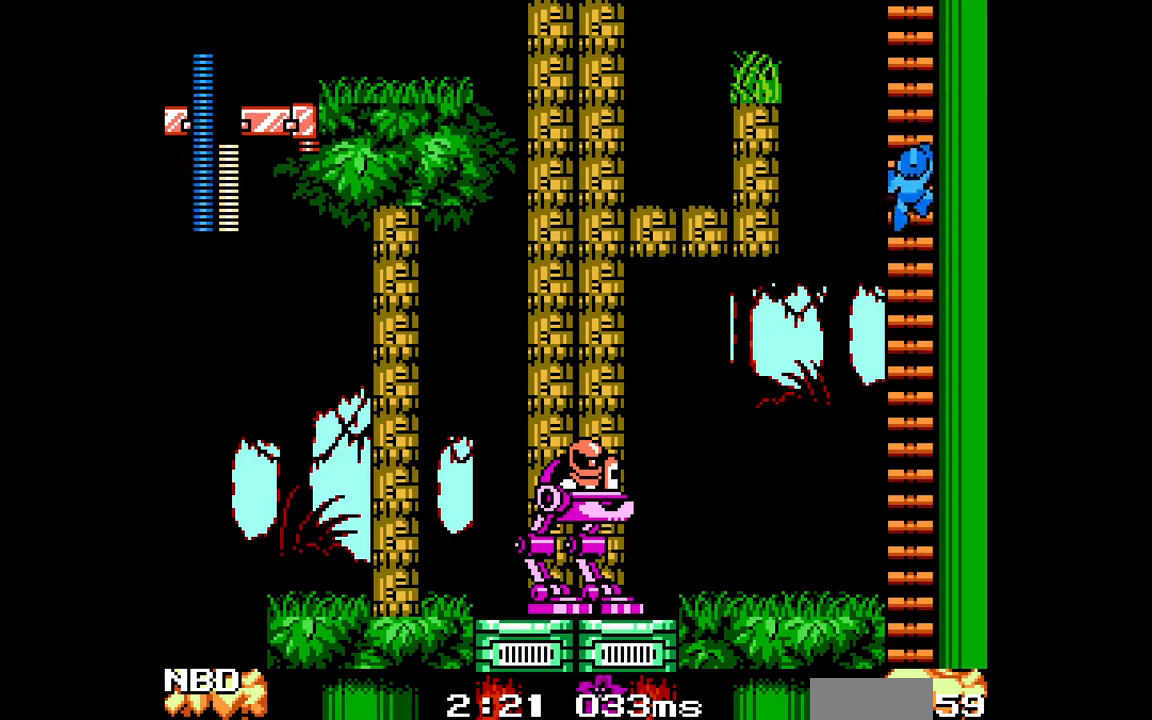
{"buttons": ["DPAD_UP"], "events": []}
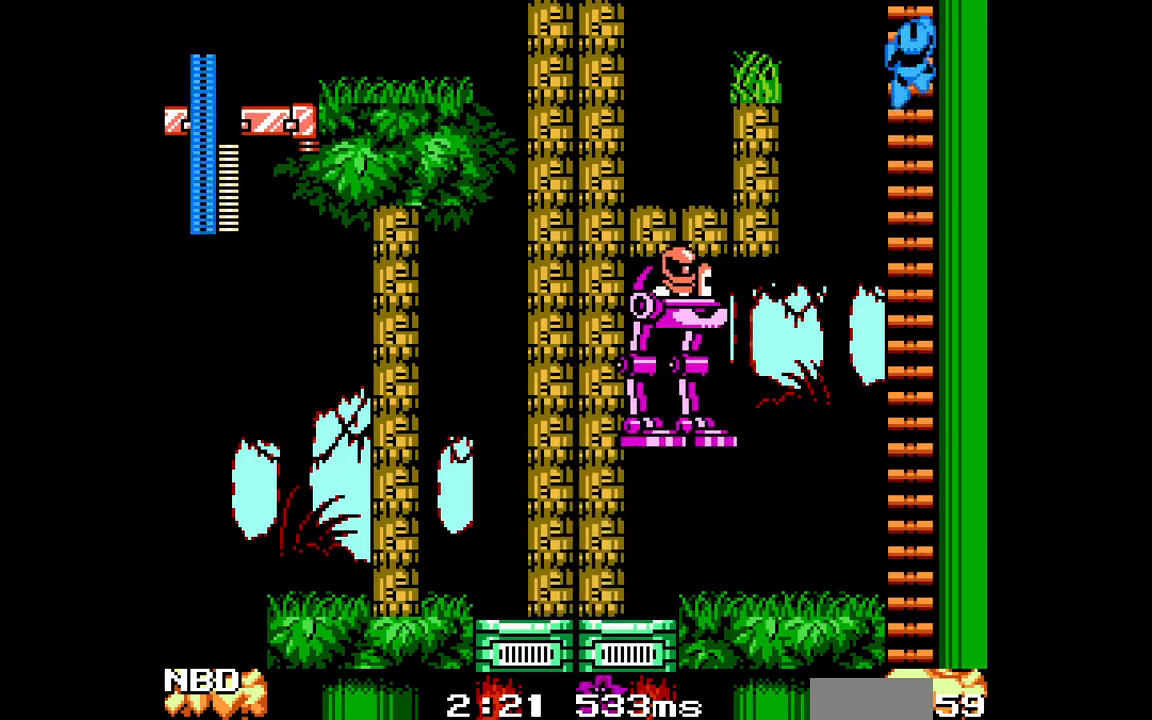
{"buttons": [], "events": [[500, "DPAD_UP", "up"]]}
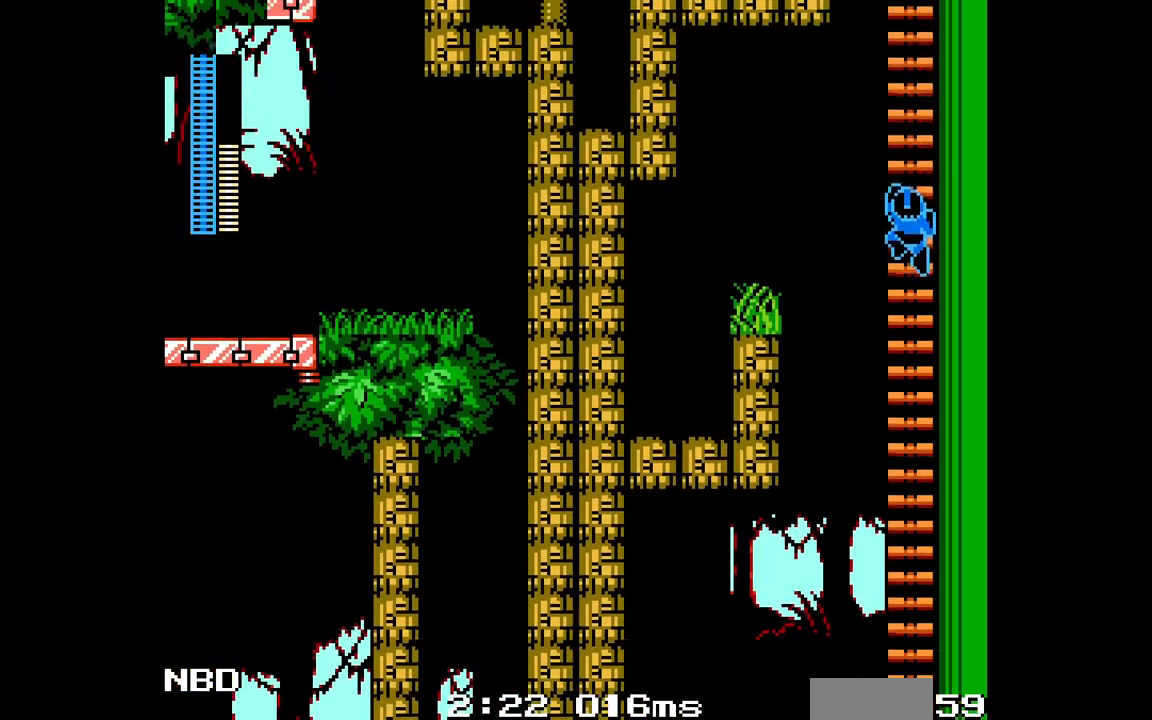
{"buttons": ["DPAD_UP", "DPAD_LEFT"], "events": [[300, "DPAD_LEFT", "down"], [333, "DPAD_UP", "down"]]}
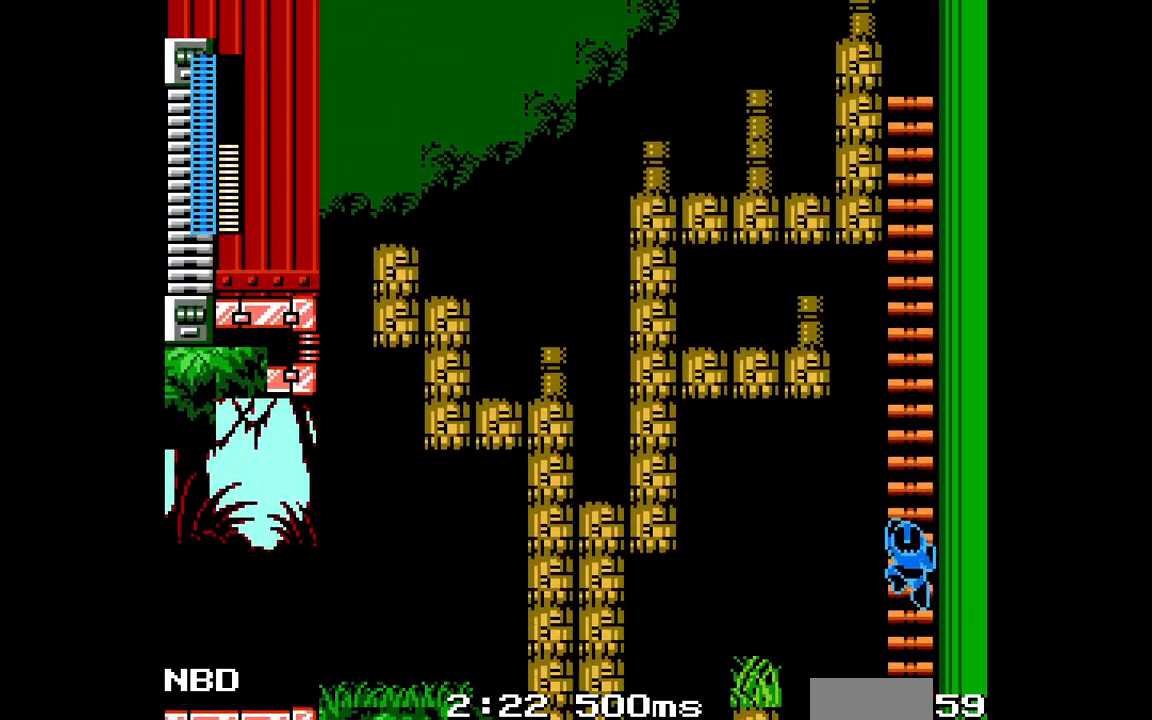
{"buttons": ["DPAD_UP", "DPAD_LEFT"], "events": []}
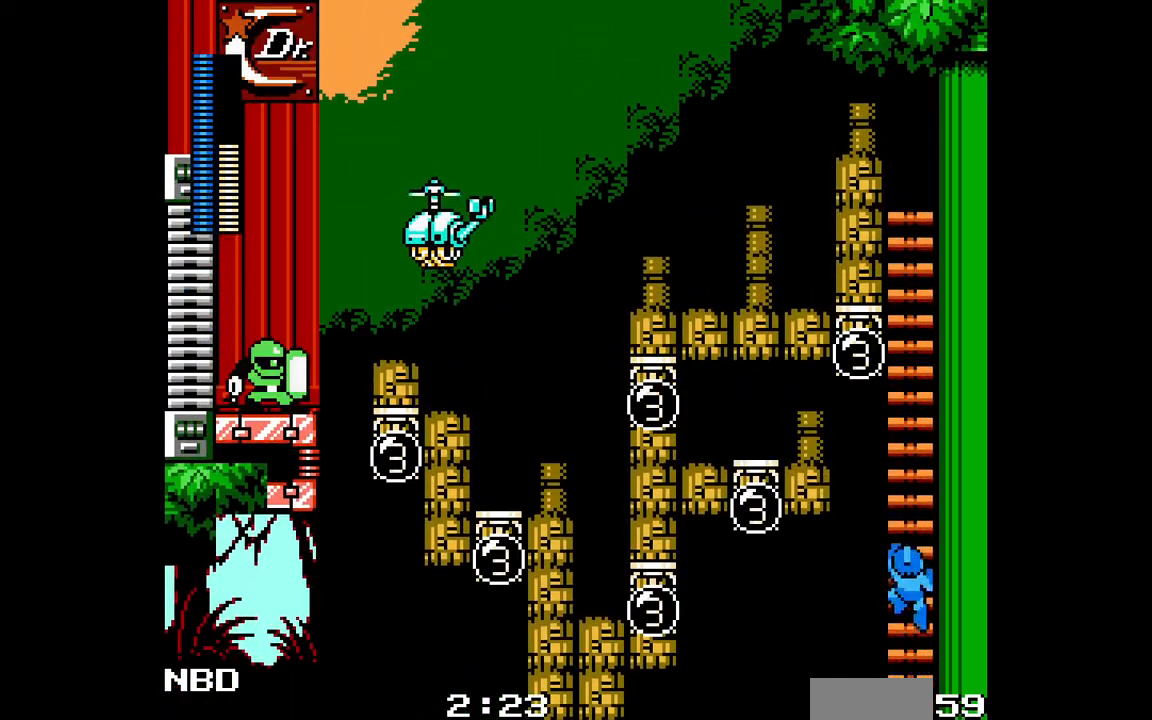
{"buttons": ["DPAD_UP", "DPAD_LEFT"], "events": []}
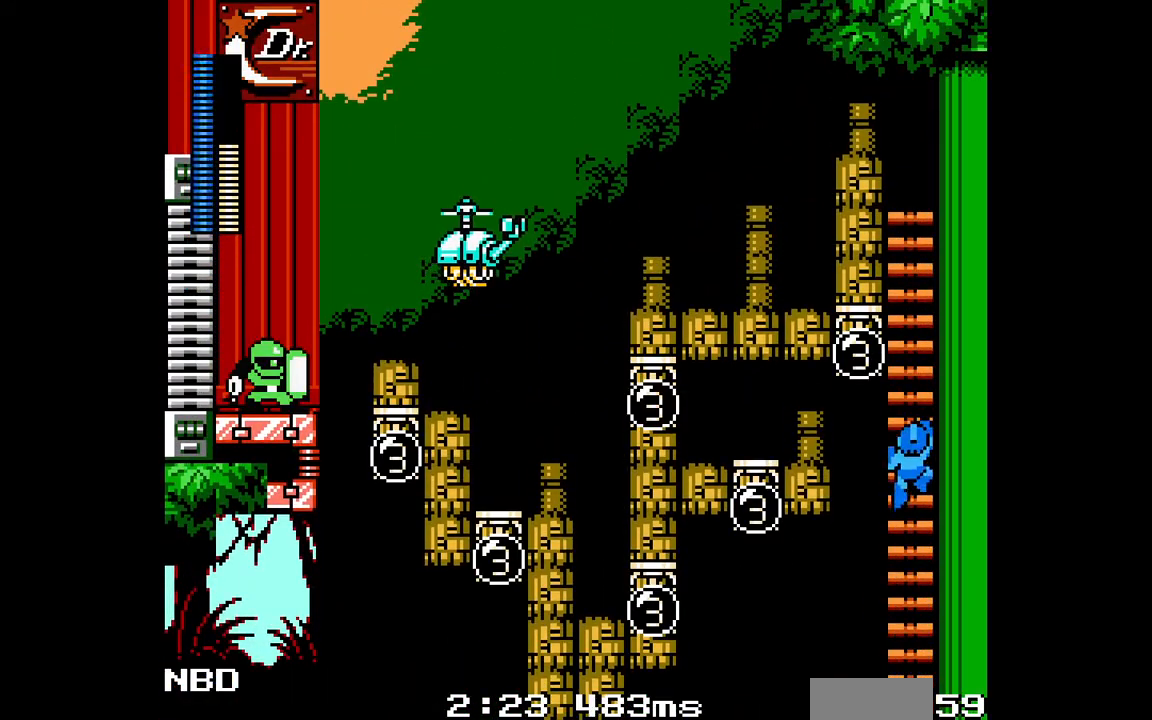
{"buttons": ["DPAD_UP", "DPAD_LEFT"], "events": []}
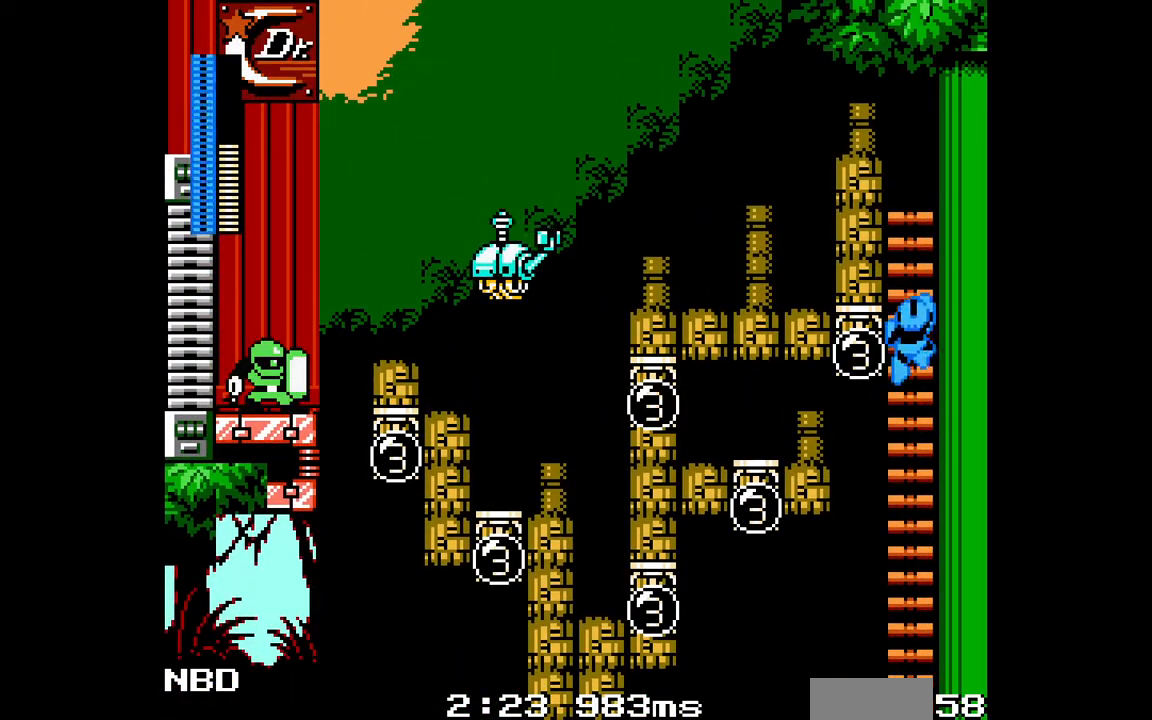
{"buttons": ["DPAD_LEFT"], "events": [[483, "DPAD_UP", "up"]]}
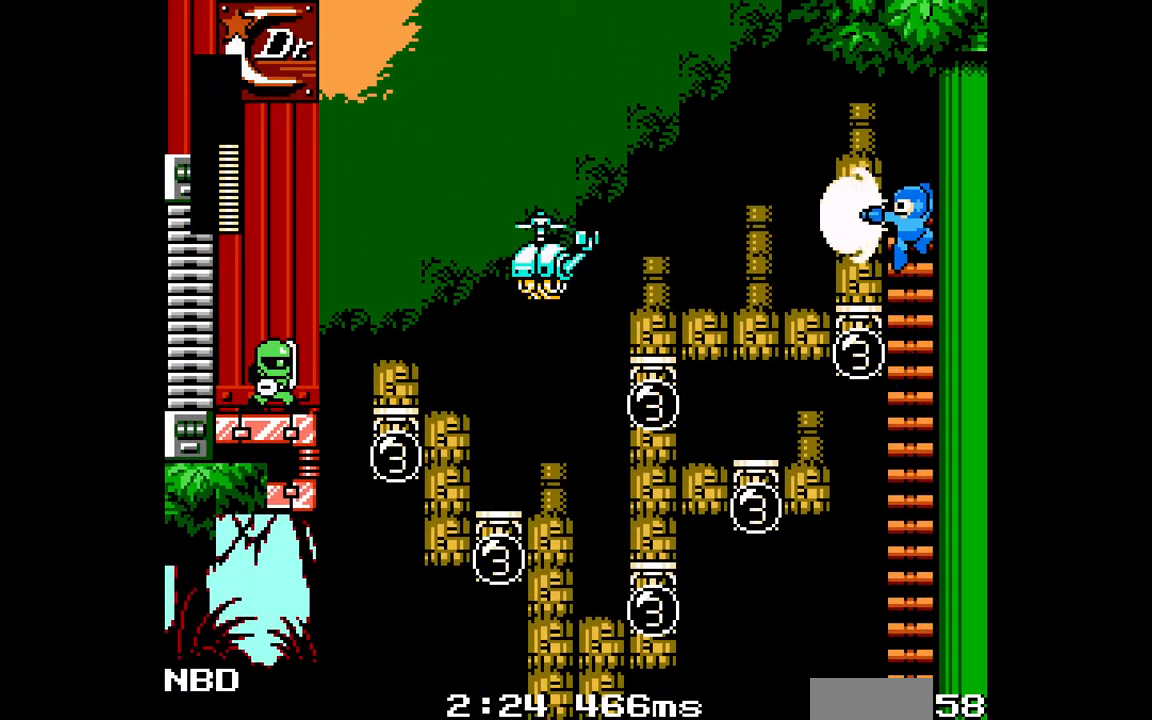
{"buttons": ["B", "DPAD_LEFT"], "events": [[183, "B", "down"], [267, "B", "up"], [467, "B", "down"]]}
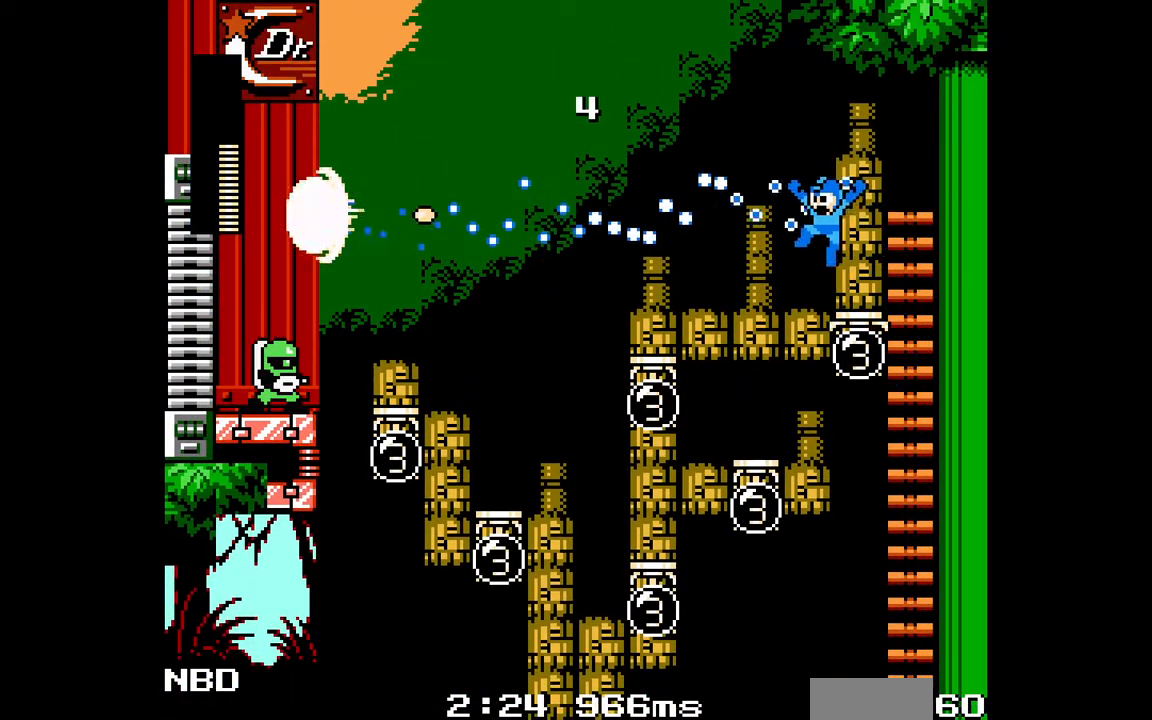
{"buttons": ["DPAD_LEFT"], "events": [[450, "B", "up"]]}
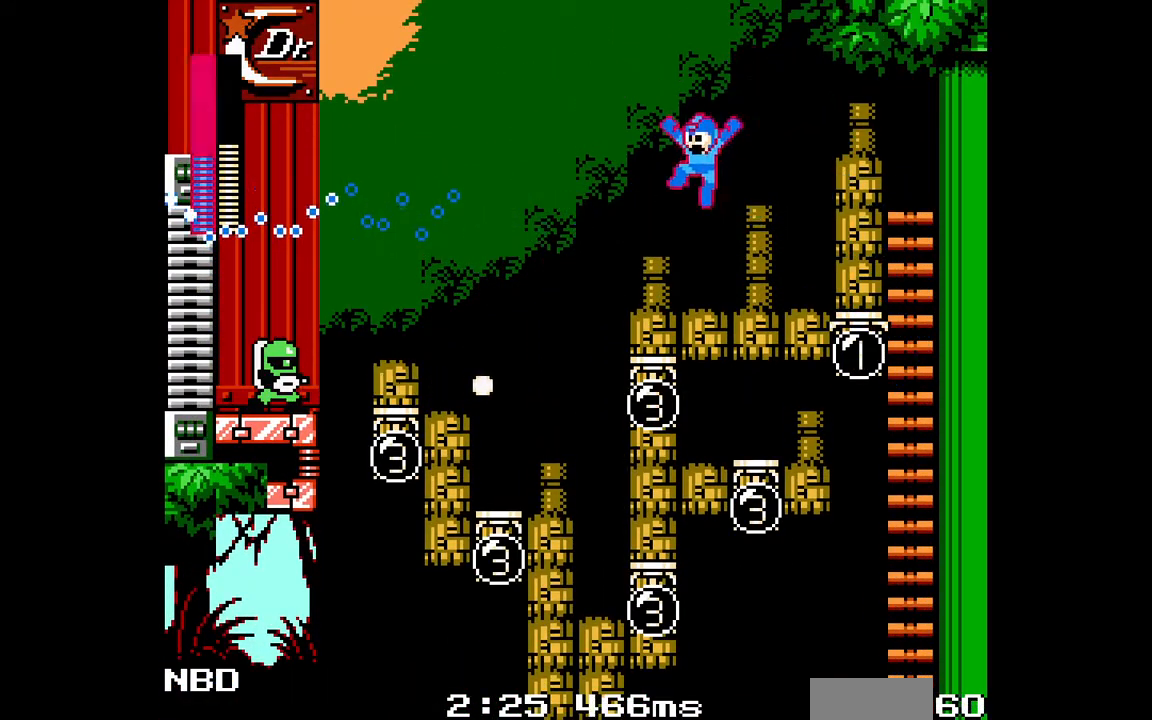
{"buttons": ["B", "C", "DPAD_LEFT"], "events": [[250, "C", "down"], [283, "B", "down"]]}
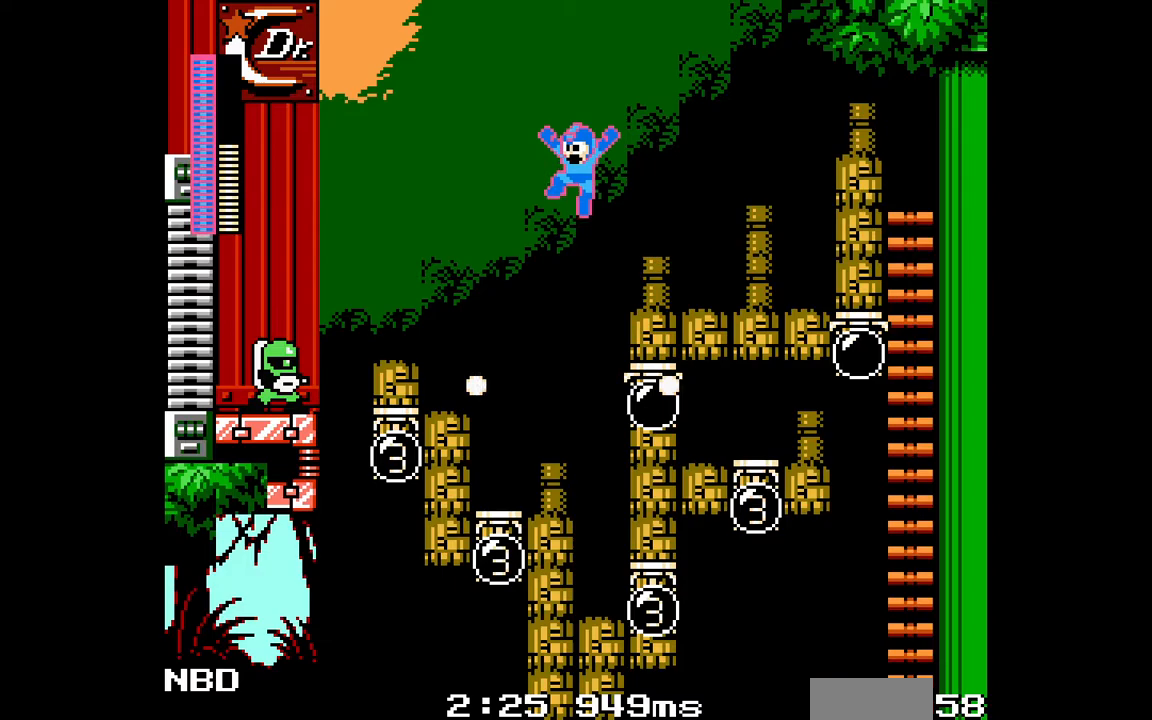
{"buttons": ["DPAD_RIGHT"], "events": [[467, "B", "up"], [467, "DPAD_LEFT", "up"], [483, "C", "up"], [483, "DPAD_RIGHT", "down"]]}
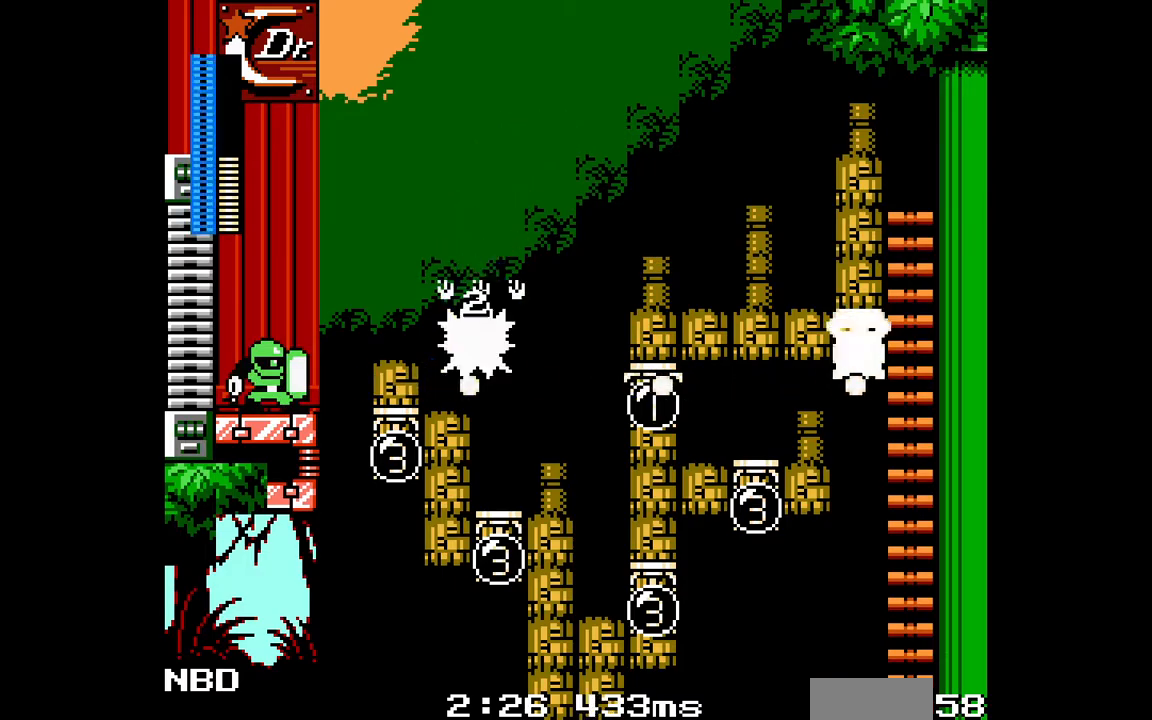
{"buttons": ["B", "DPAD_LEFT"], "events": [[217, "DPAD_RIGHT", "up"], [367, "B", "down"], [450, "DPAD_LEFT", "down"]]}
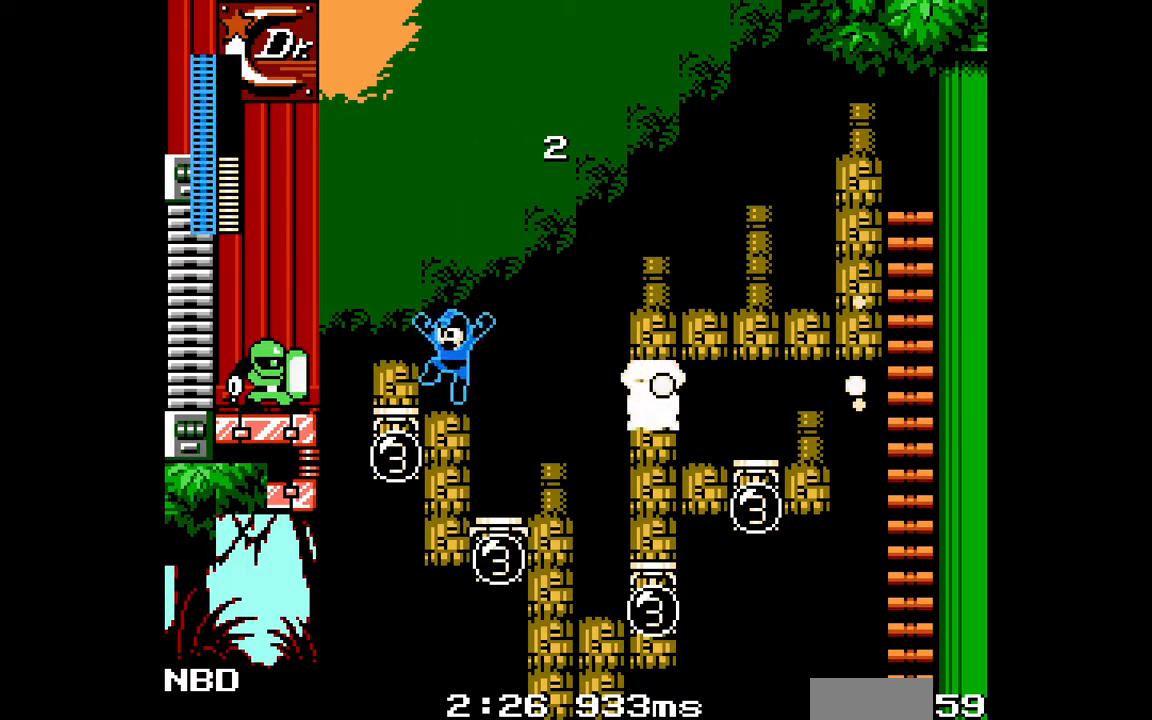
{"buttons": ["DPAD_LEFT"], "events": [[133, "B", "up"], [383, "B", "down"], [500, "B", "up"]]}
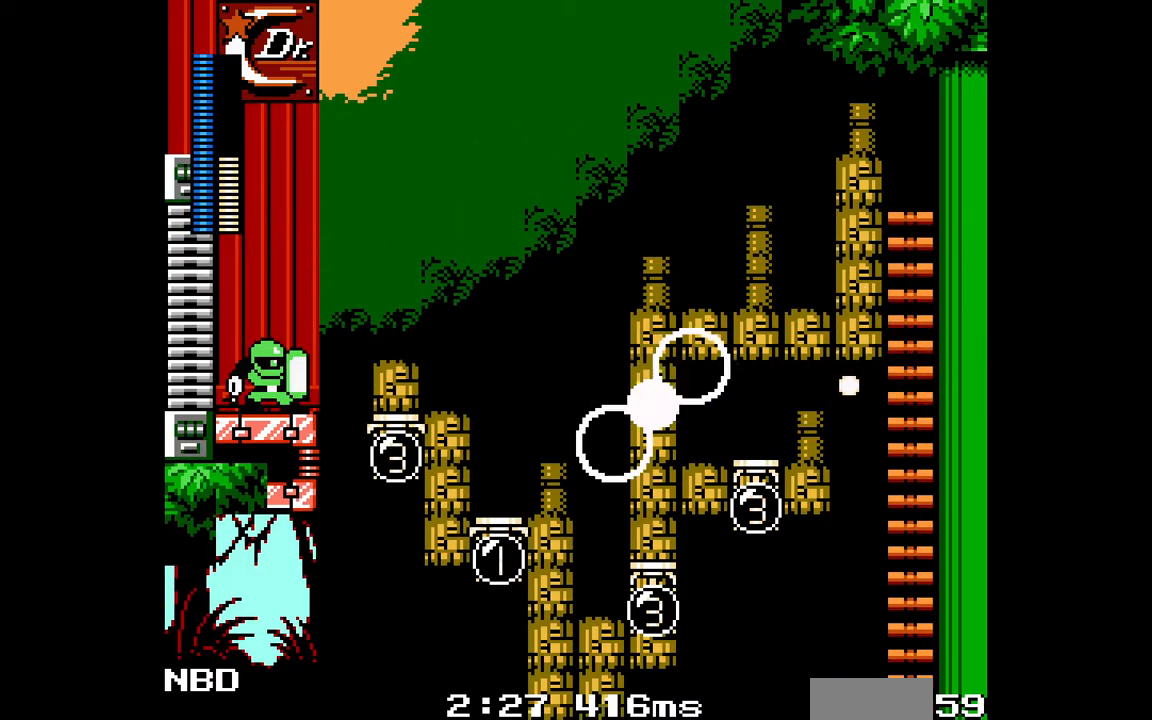
{"buttons": ["DPAD_LEFT"], "events": [[350, "C", "down"], [433, "C", "up"]]}
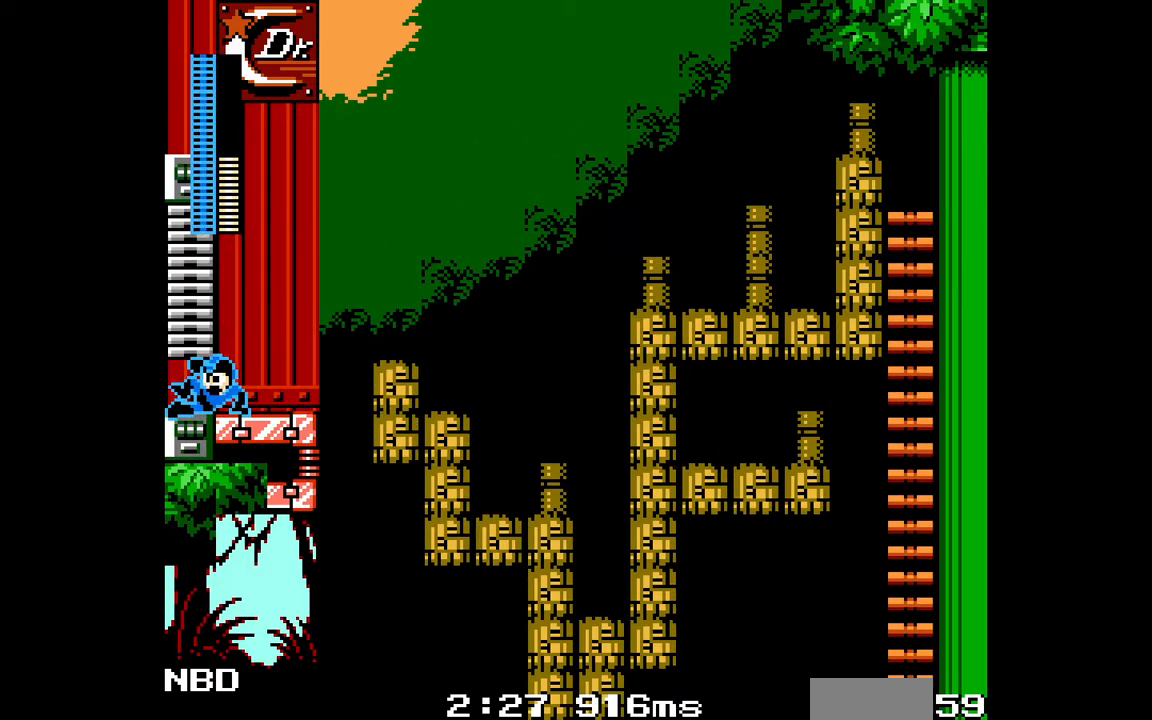
{"buttons": [], "events": [[317, "DPAD_LEFT", "up"]]}
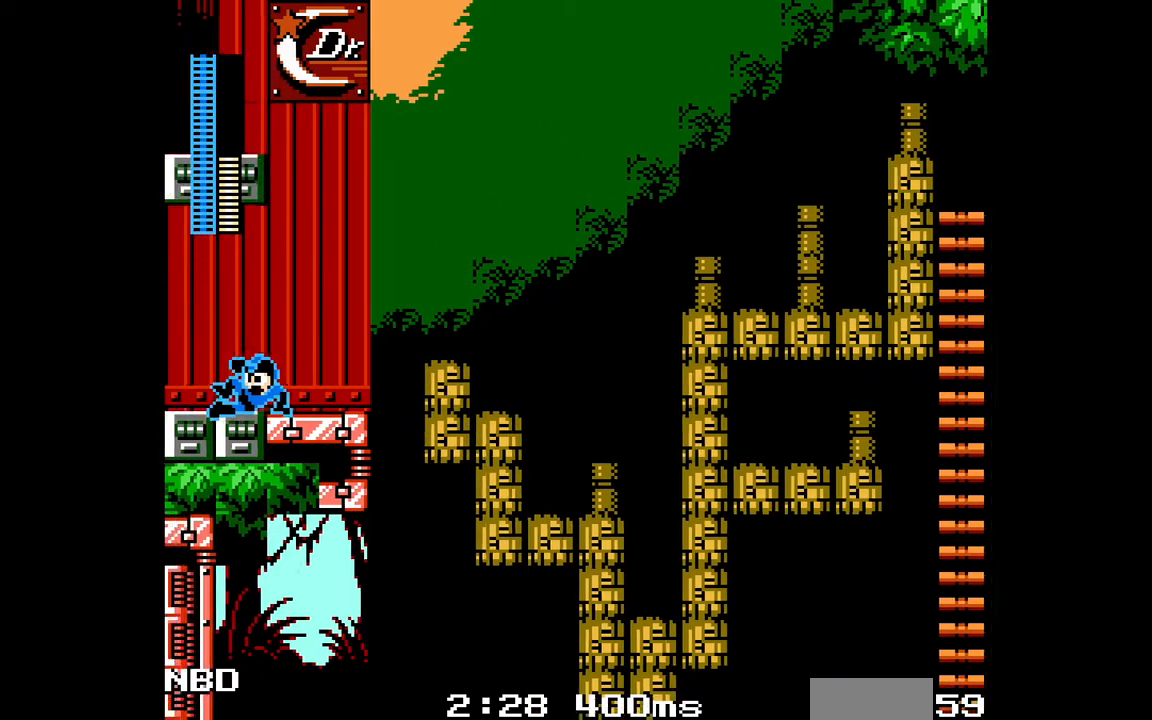
{"buttons": ["DPAD_LEFT"], "events": [[450, "DPAD_LEFT", "down"]]}
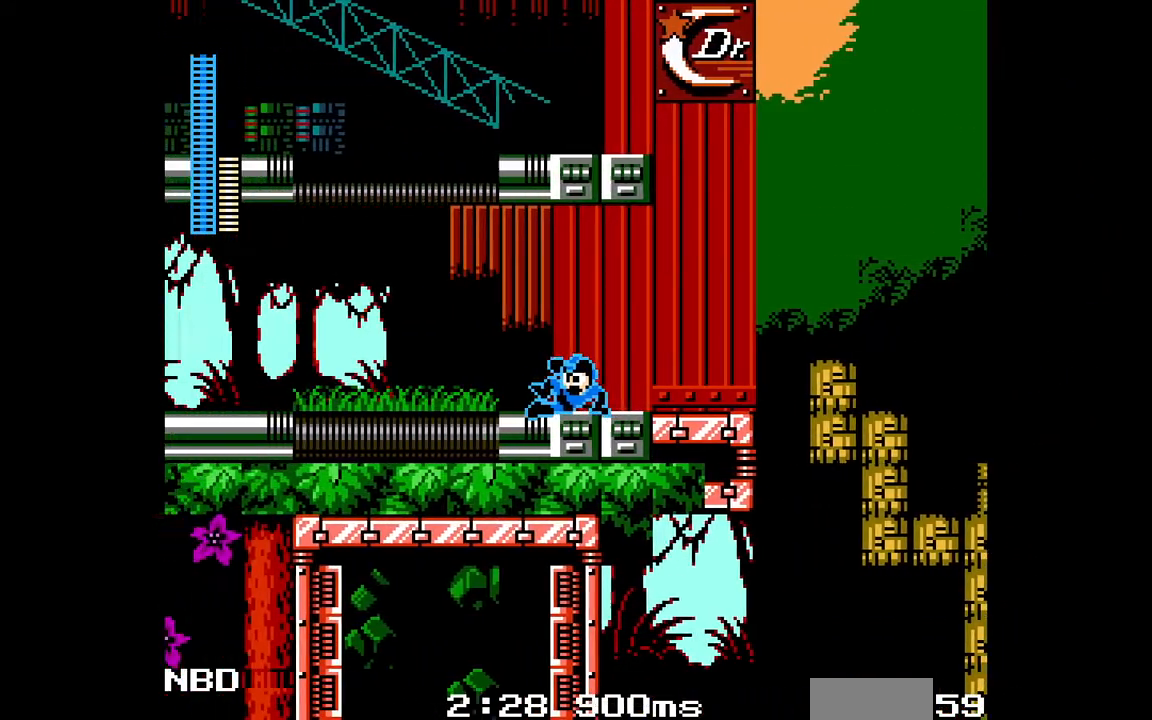
{"buttons": ["DPAD_LEFT"], "events": []}
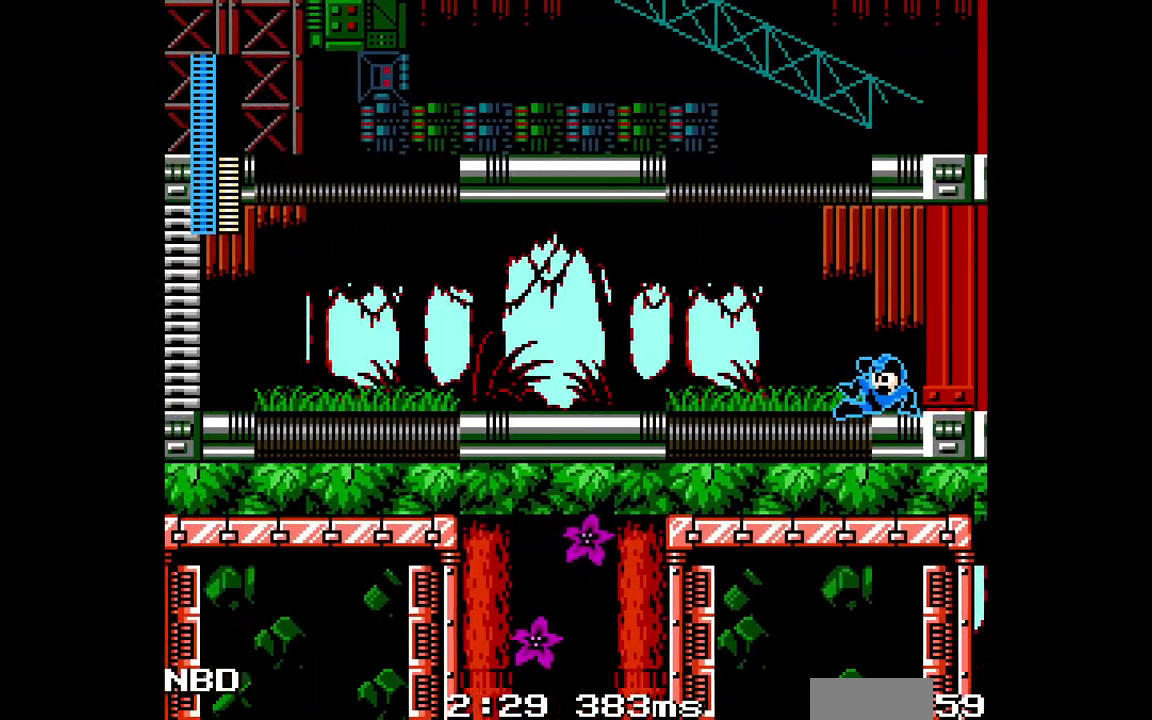
{"buttons": ["C", "DPAD_LEFT"], "events": [[450, "C", "down"]]}
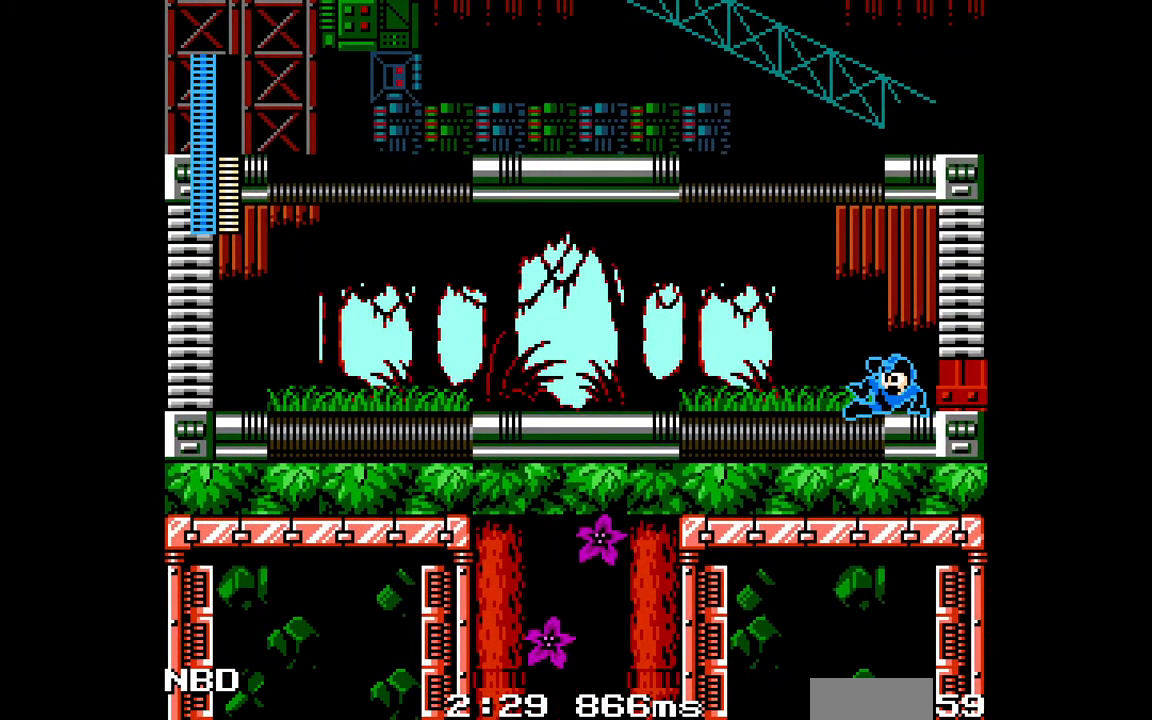
{"buttons": ["DPAD_LEFT"], "events": [[33, "C", "up"], [117, "C", "down"], [167, "C", "up"], [267, "C", "down"], [317, "C", "up"], [400, "C", "down"], [467, "C", "up"]]}
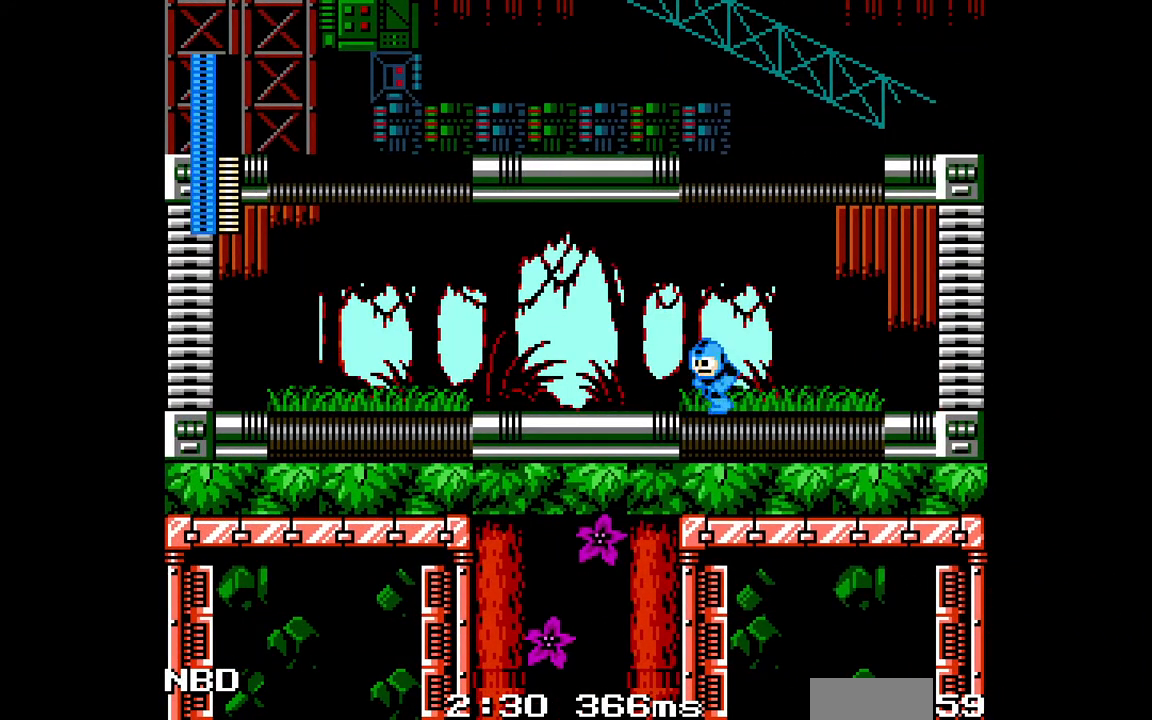
{"buttons": ["DPAD_LEFT"], "events": [[33, "C", "down"], [117, "C", "up"], [200, "C", "down"], [283, "C", "up"], [367, "C", "down"], [450, "C", "up"]]}
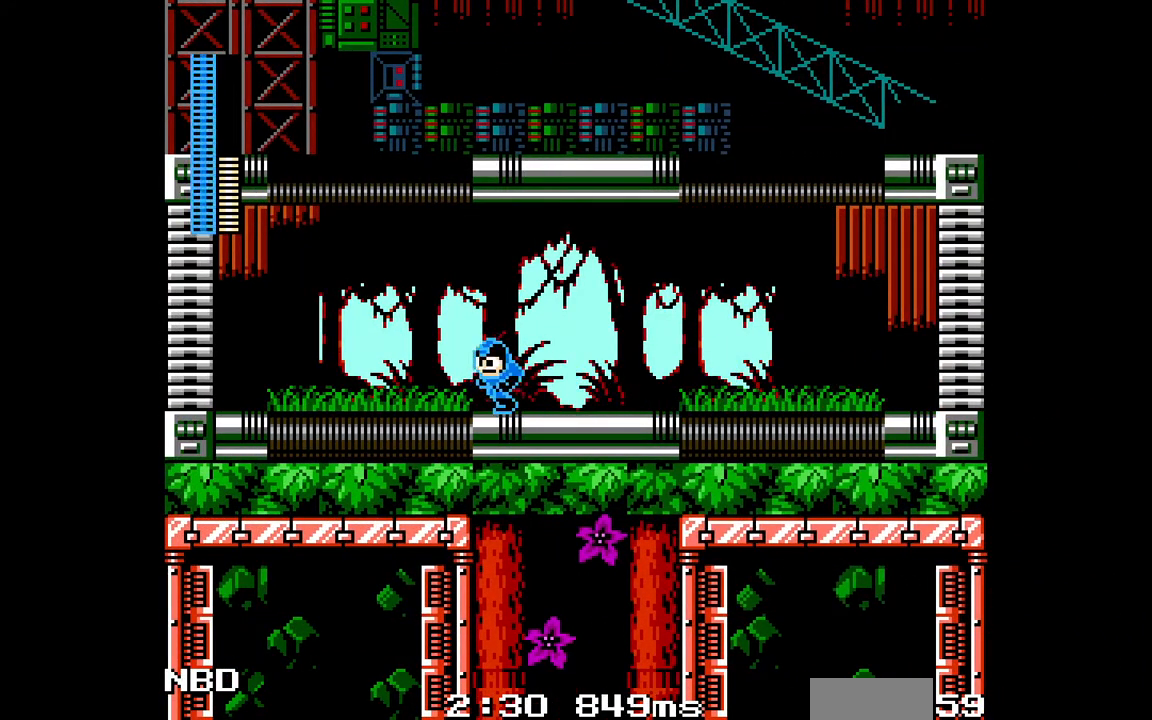
{"buttons": ["C", "DPAD_LEFT"], "events": [[50, "C", "down"], [100, "C", "up"], [217, "C", "down"], [267, "C", "up"], [350, "C", "down"], [417, "C", "up"], [500, "C", "down"]]}
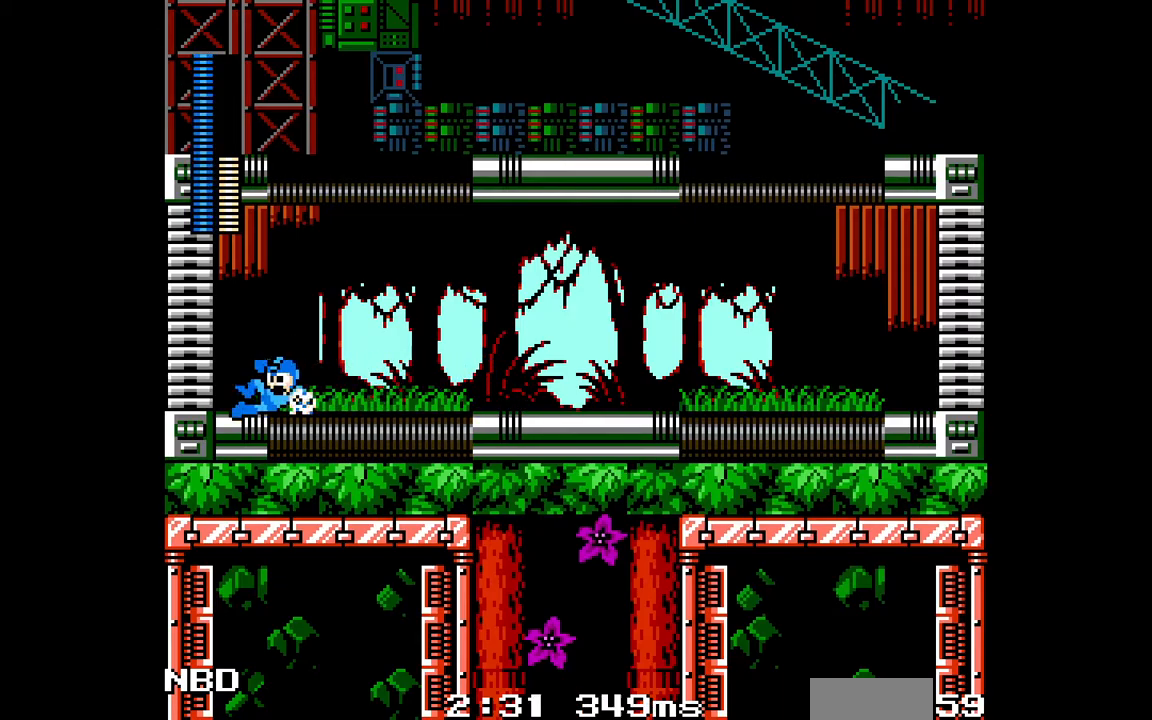
{"buttons": ["DPAD_LEFT"], "events": [[67, "C", "up"], [167, "C", "down"], [267, "C", "up"]]}
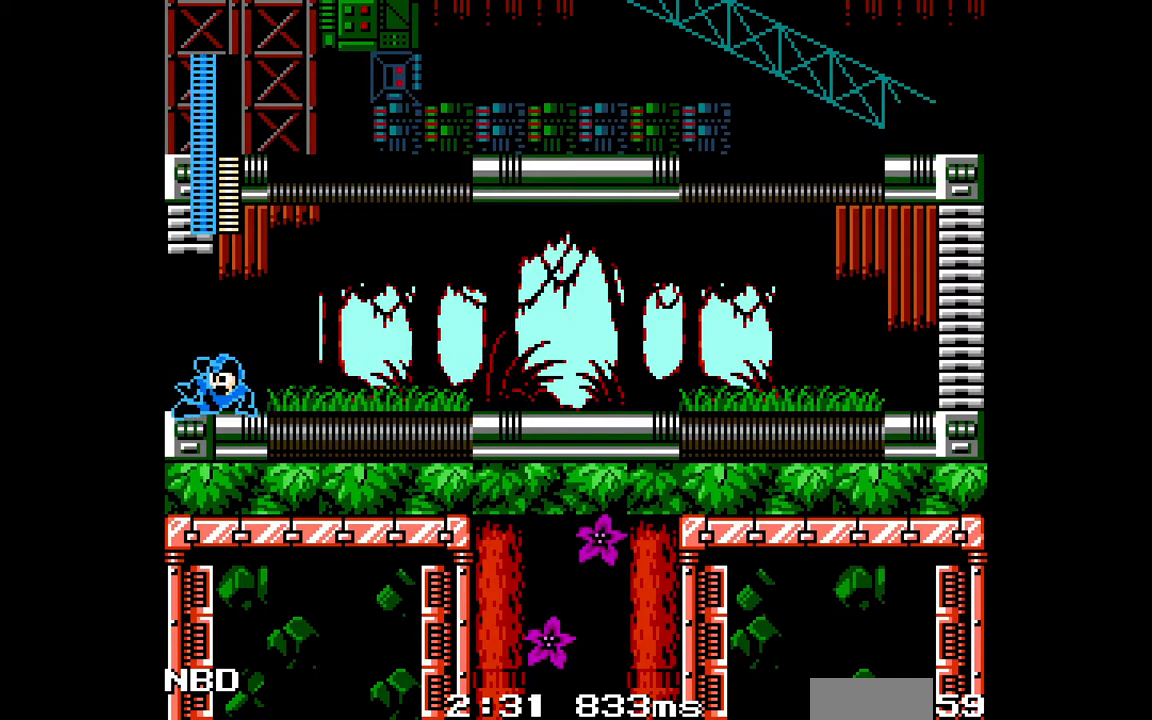
{"buttons": [], "events": [[133, "DPAD_LEFT", "up"]]}
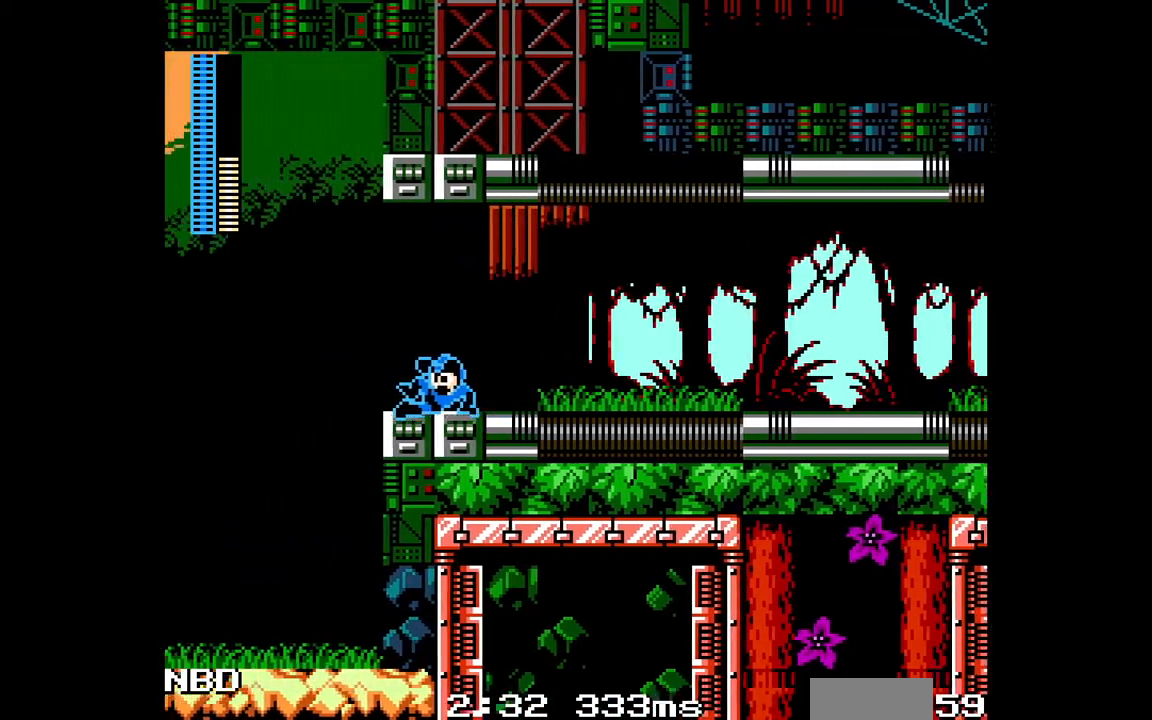
{"buttons": [], "events": []}
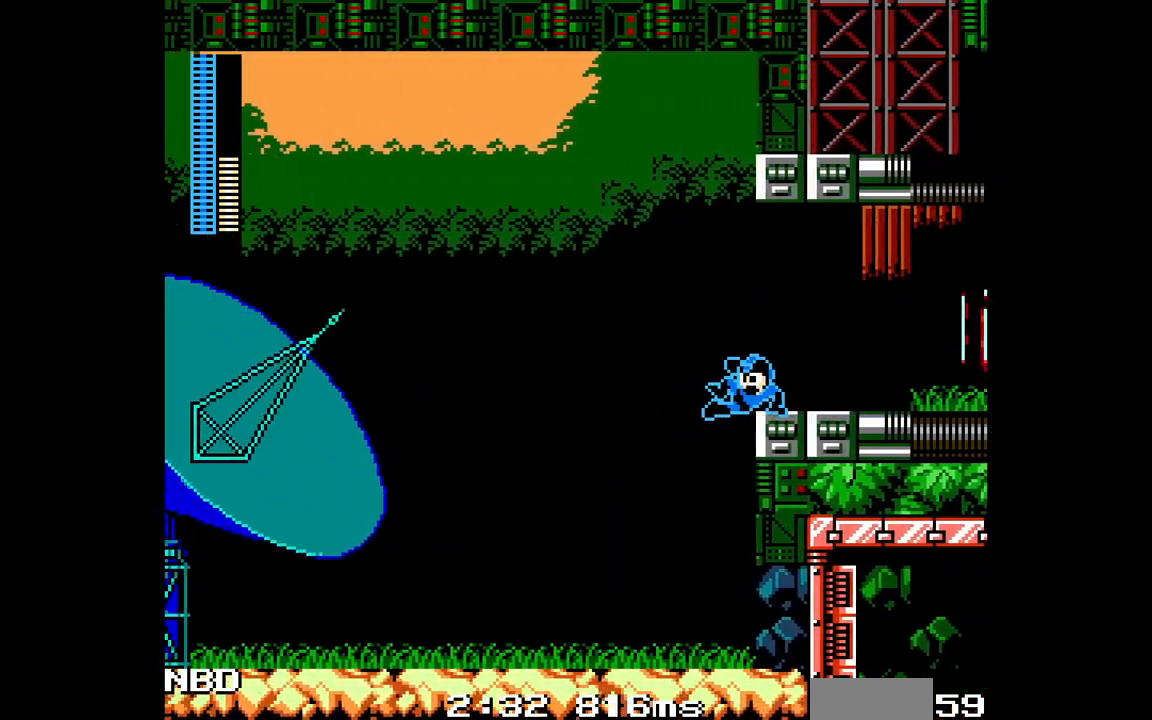
{"buttons": ["DPAD_LEFT"], "events": [[500, "DPAD_LEFT", "down"]]}
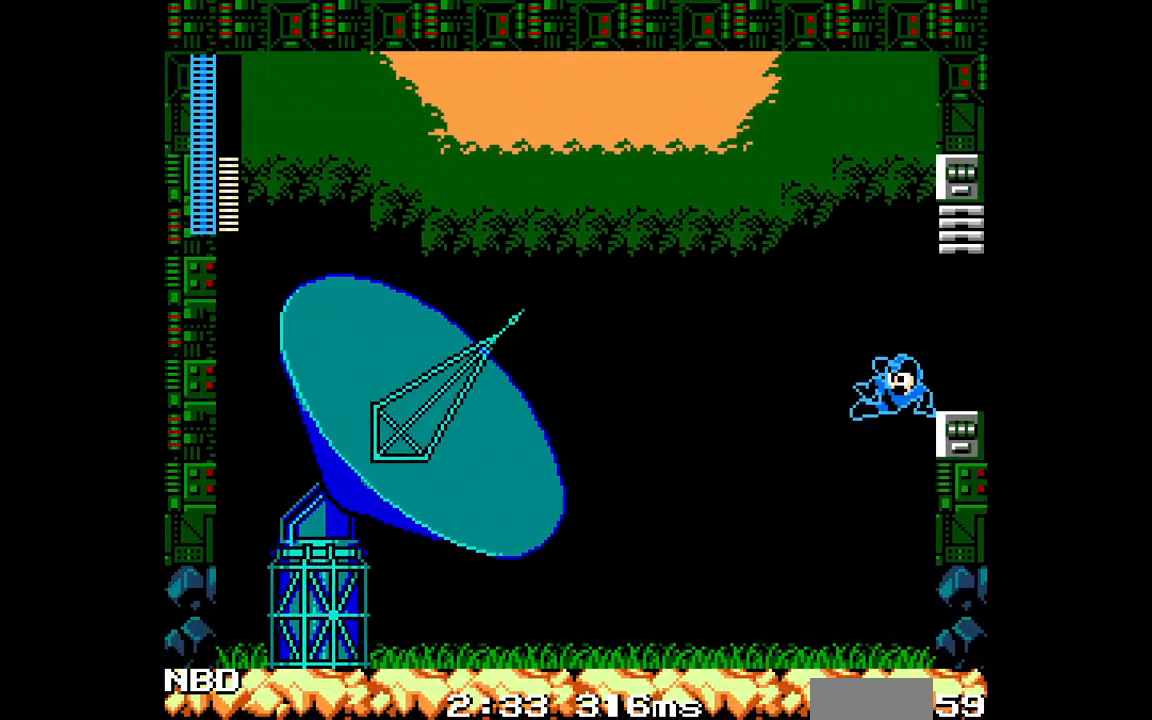
{"buttons": ["DPAD_LEFT"], "events": []}